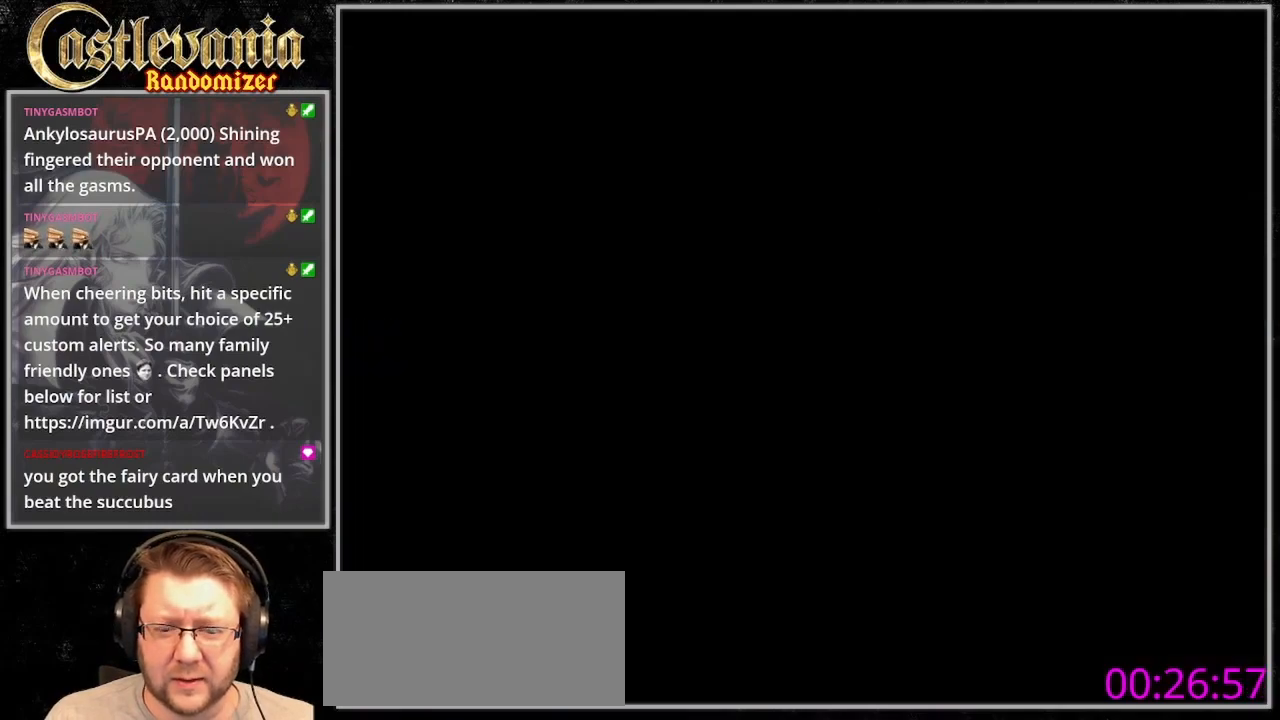
Gameplay with a controller (PlayStation layout); each line is a JSON object with the inputs held at the frame after it (dt_ms = milliseconds from this image to that frame). "events" lists button and stick changes between this image and that frame as [ms after this image, input, new state], when the widget could be followed in between. Not read: L3 R3 SELECT.
{"dt_ms": 500, "buttons": ["DPAD_RIGHT"], "events": []}
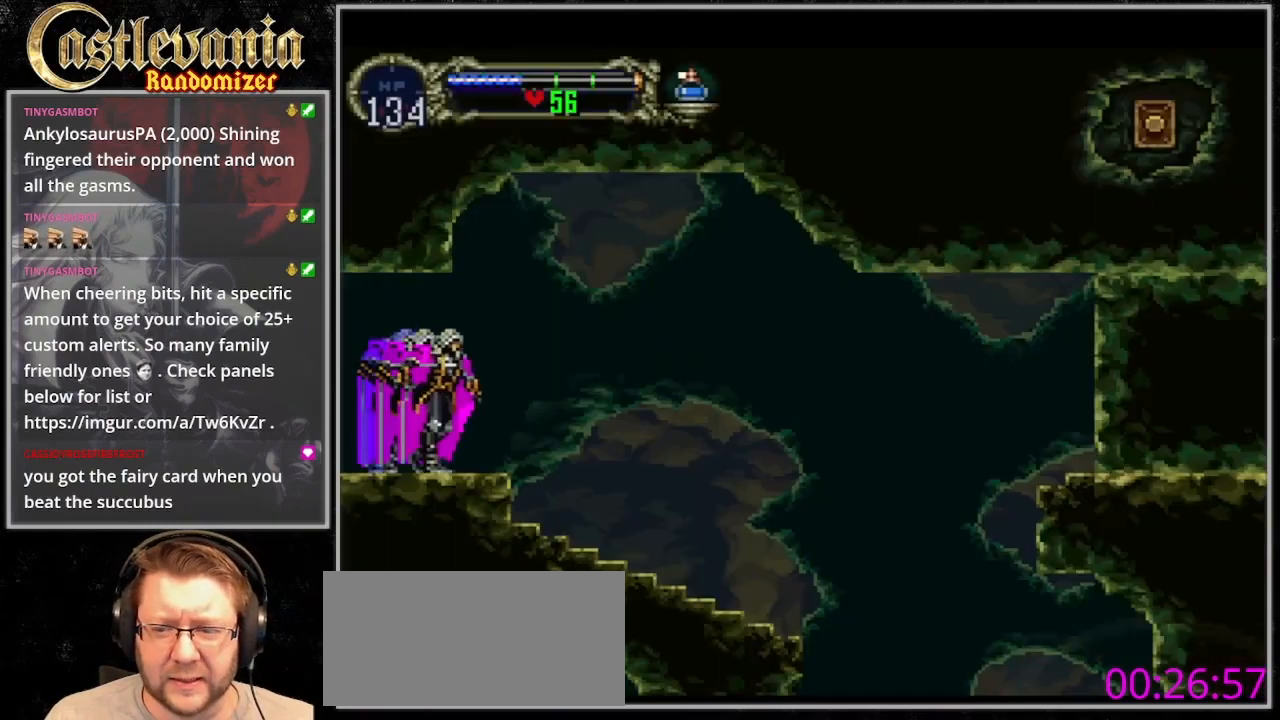
{"dt_ms": 500, "buttons": ["DPAD_RIGHT"], "events": [[200, "CROSS", "down"], [367, "CROSS", "up"]]}
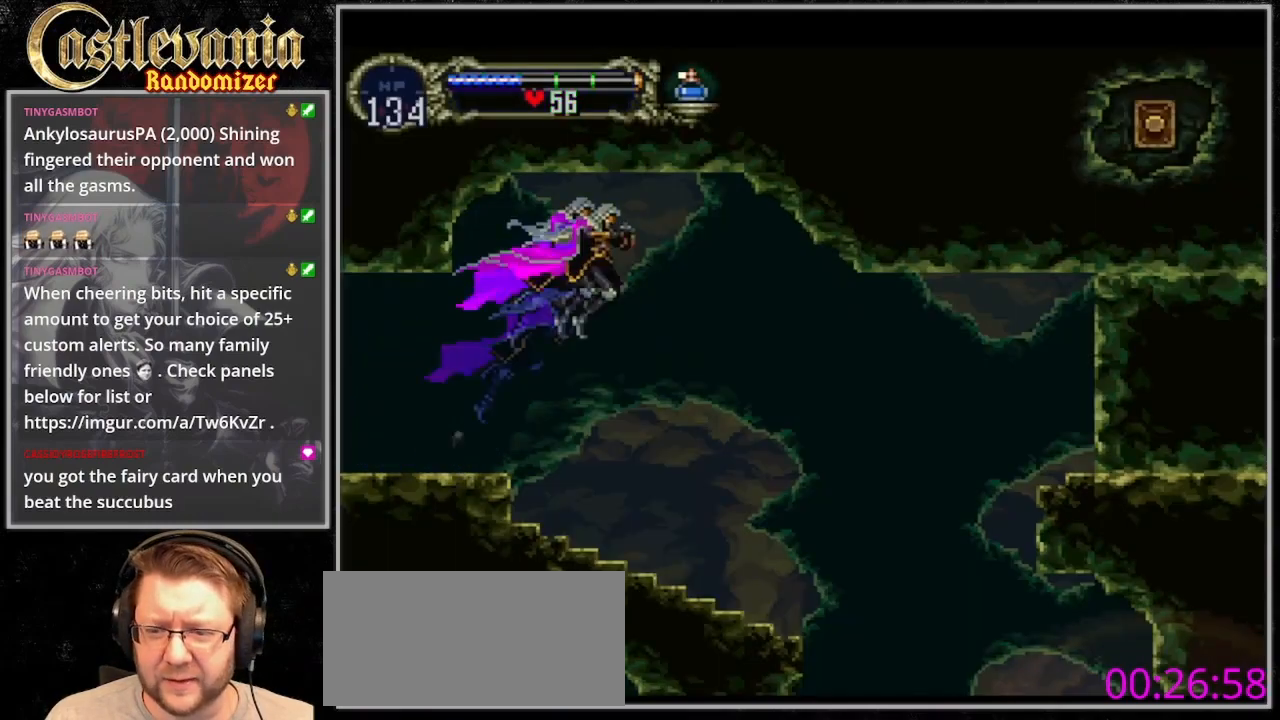
{"dt_ms": 500, "buttons": ["DPAD_RIGHT"], "events": []}
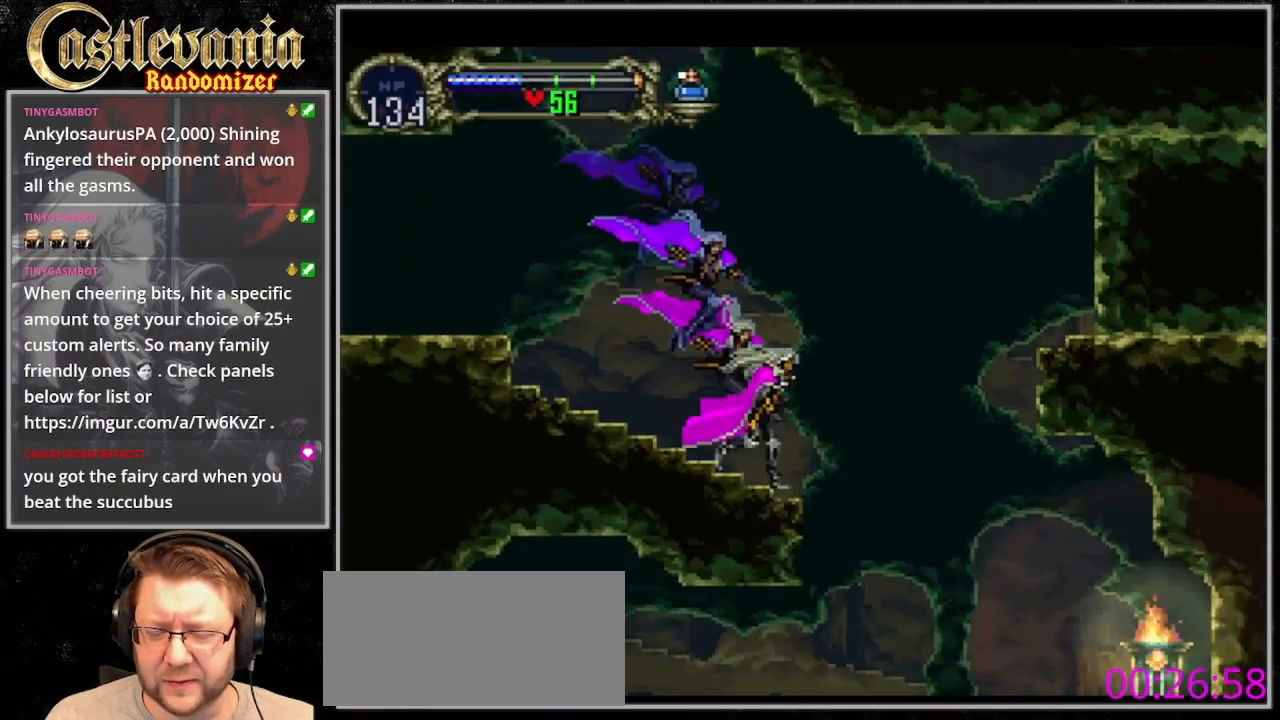
{"dt_ms": 500, "buttons": ["DPAD_LEFT"], "events": [[367, "DPAD_RIGHT", "up"], [400, "DPAD_LEFT", "down"]]}
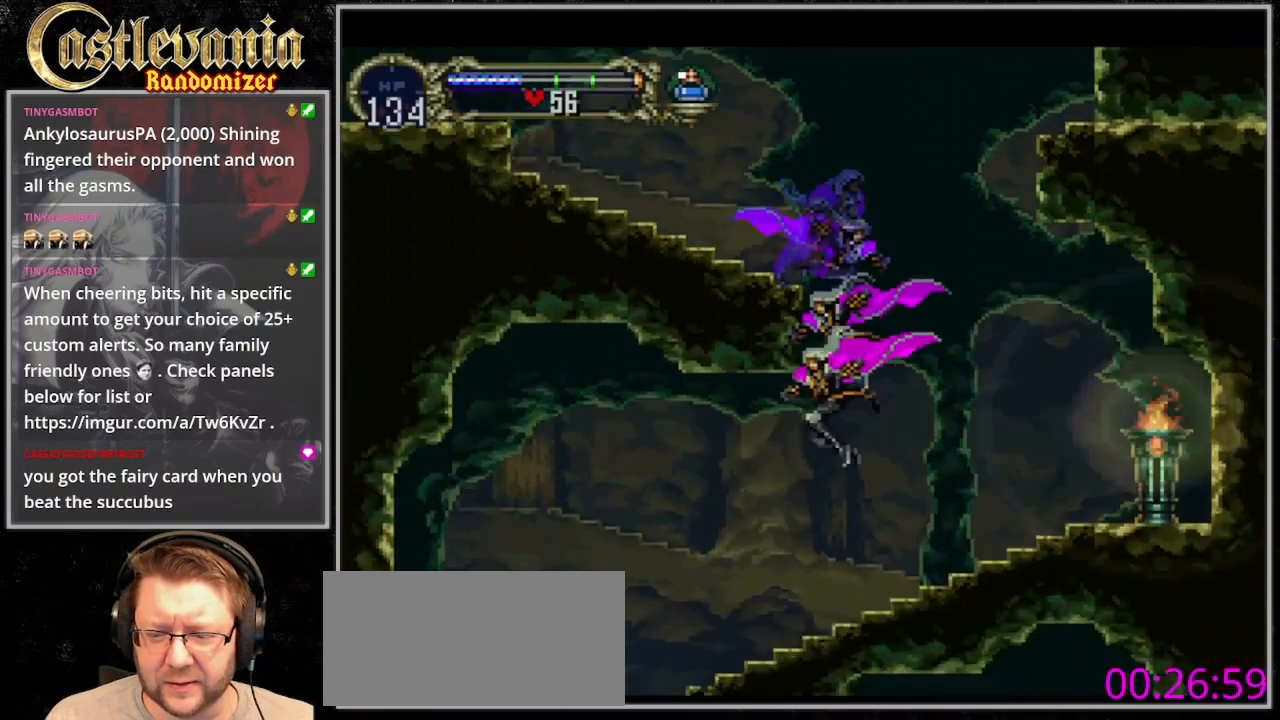
{"dt_ms": 500, "buttons": ["DPAD_LEFT"], "events": []}
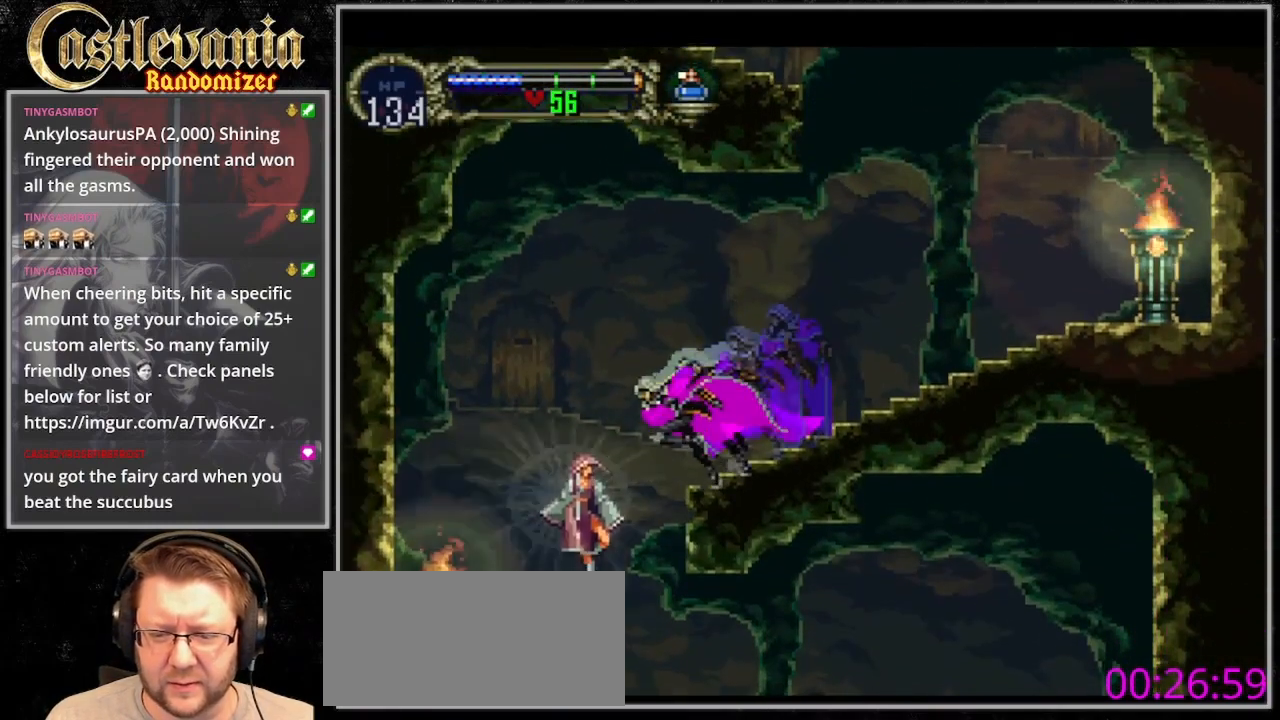
{"dt_ms": 500, "buttons": ["DPAD_RIGHT"], "events": [[233, "SQUARE", "down"], [300, "DPAD_LEFT", "up"], [333, "DPAD_RIGHT", "down"], [333, "SQUARE", "up"]]}
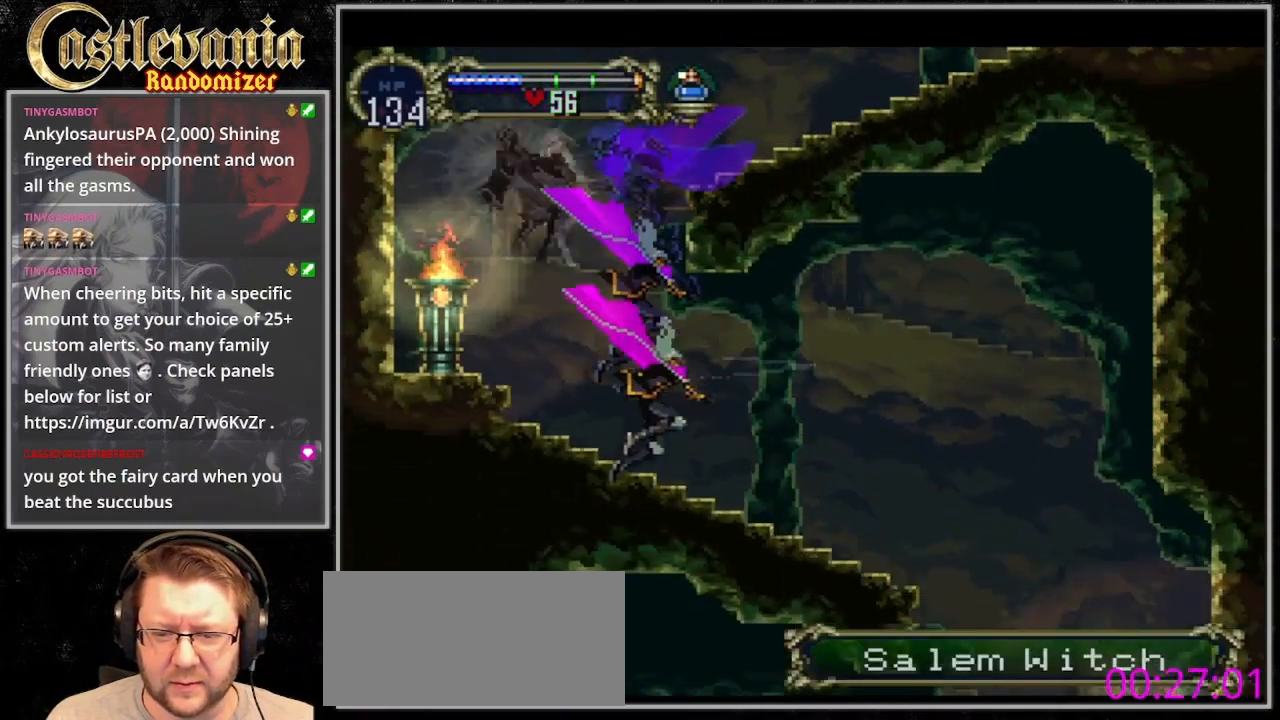
{"dt_ms": 500, "buttons": ["DPAD_RIGHT"], "events": []}
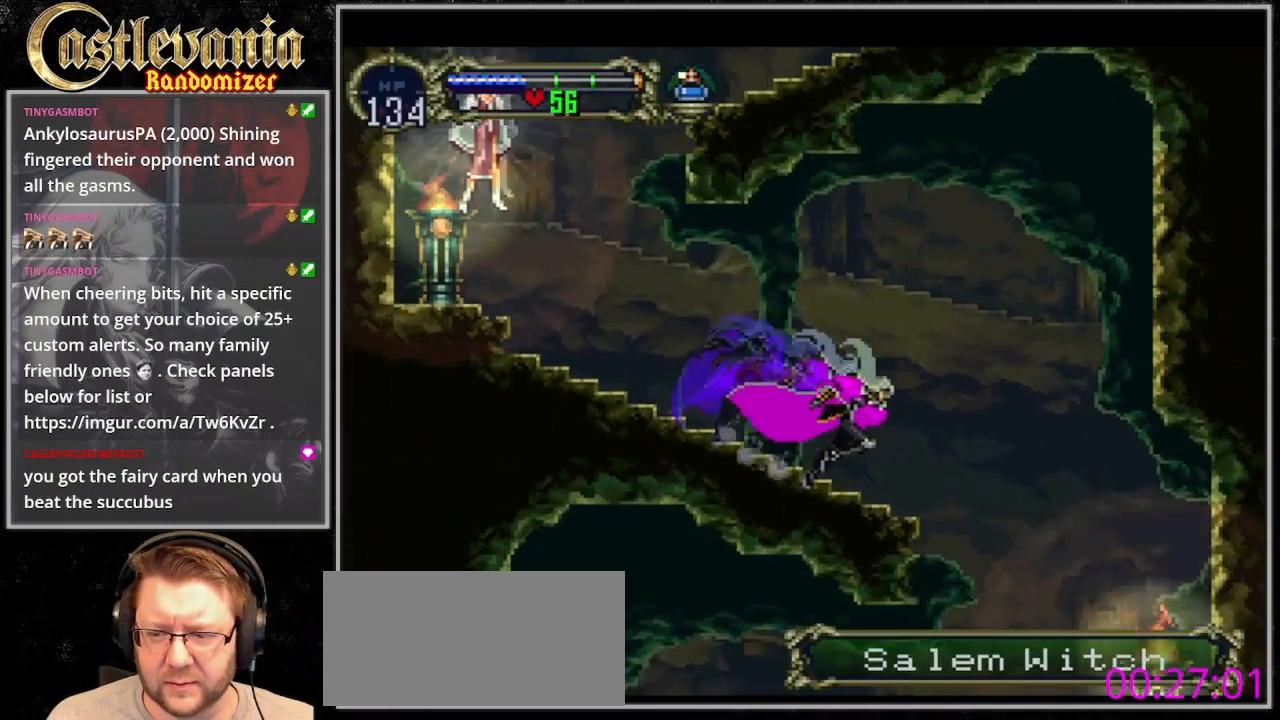
{"dt_ms": 500, "buttons": ["DPAD_LEFT"], "events": [[433, "DPAD_LEFT", "down"], [433, "DPAD_RIGHT", "up"]]}
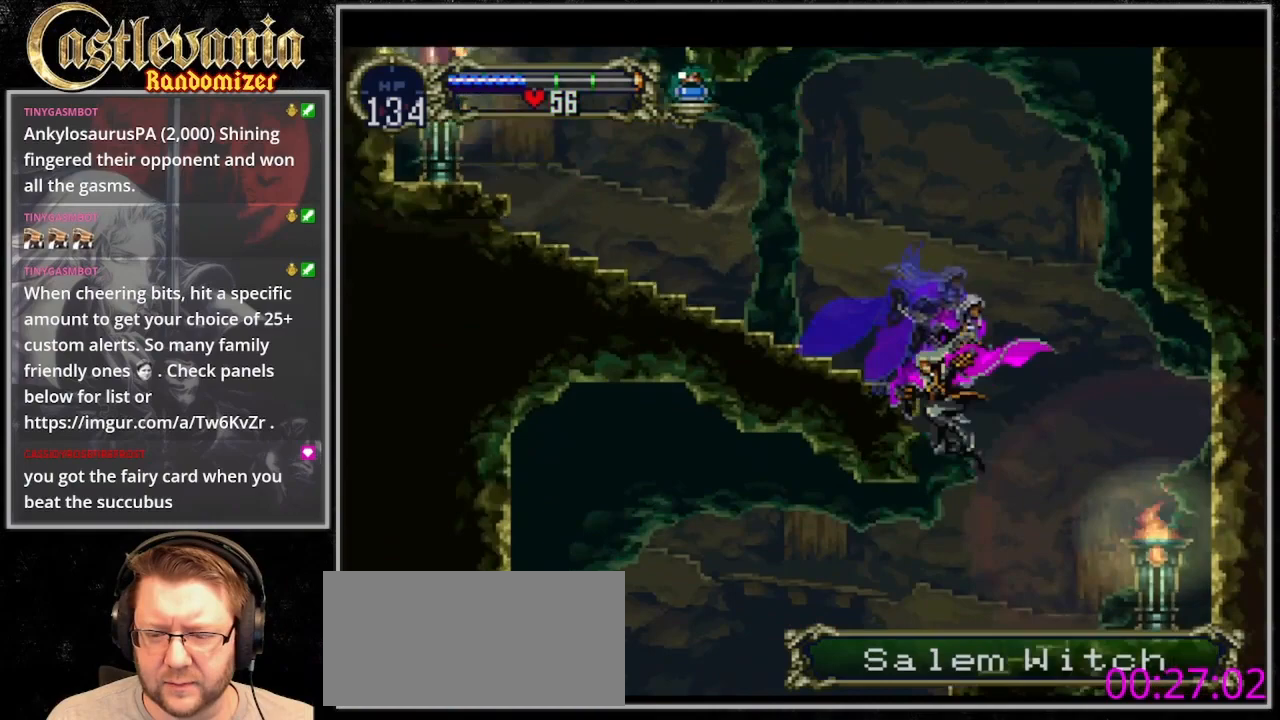
{"dt_ms": 500, "buttons": ["DPAD_LEFT"], "events": []}
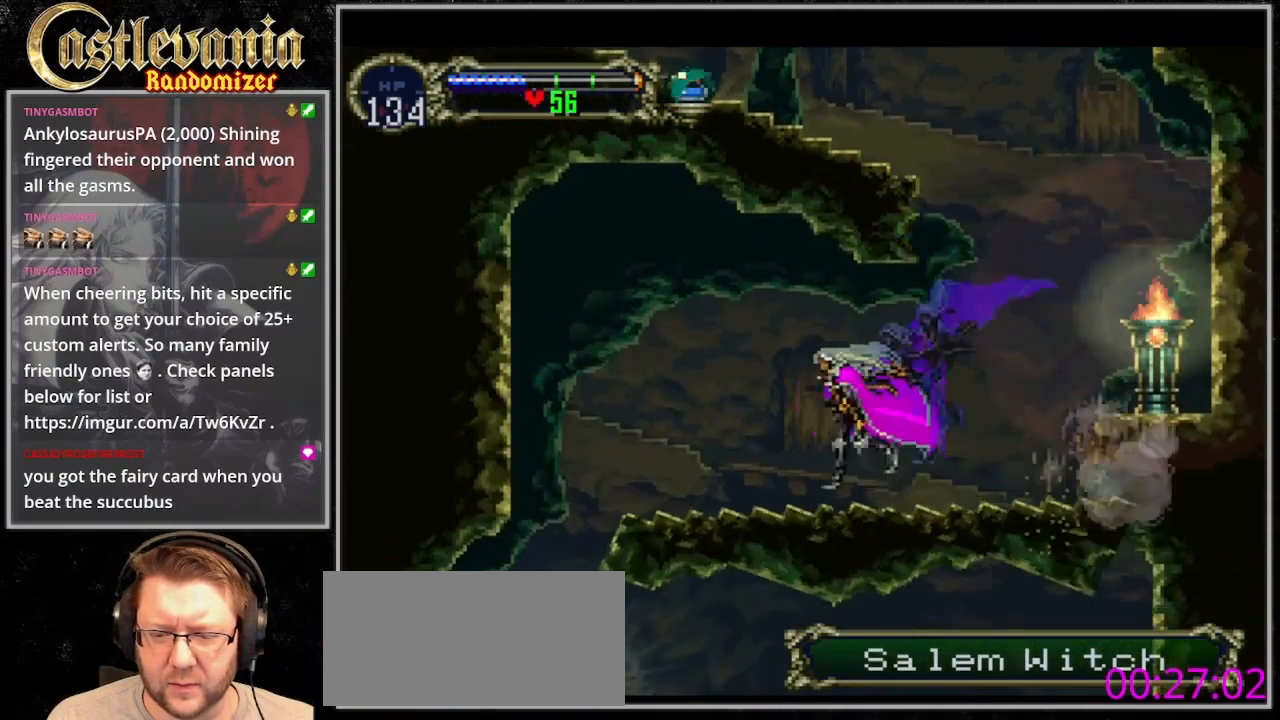
{"dt_ms": 500, "buttons": ["SQUARE", "DPAD_LEFT"], "events": [[233, "CROSS", "down"], [300, "CROSS", "up"], [500, "SQUARE", "down"]]}
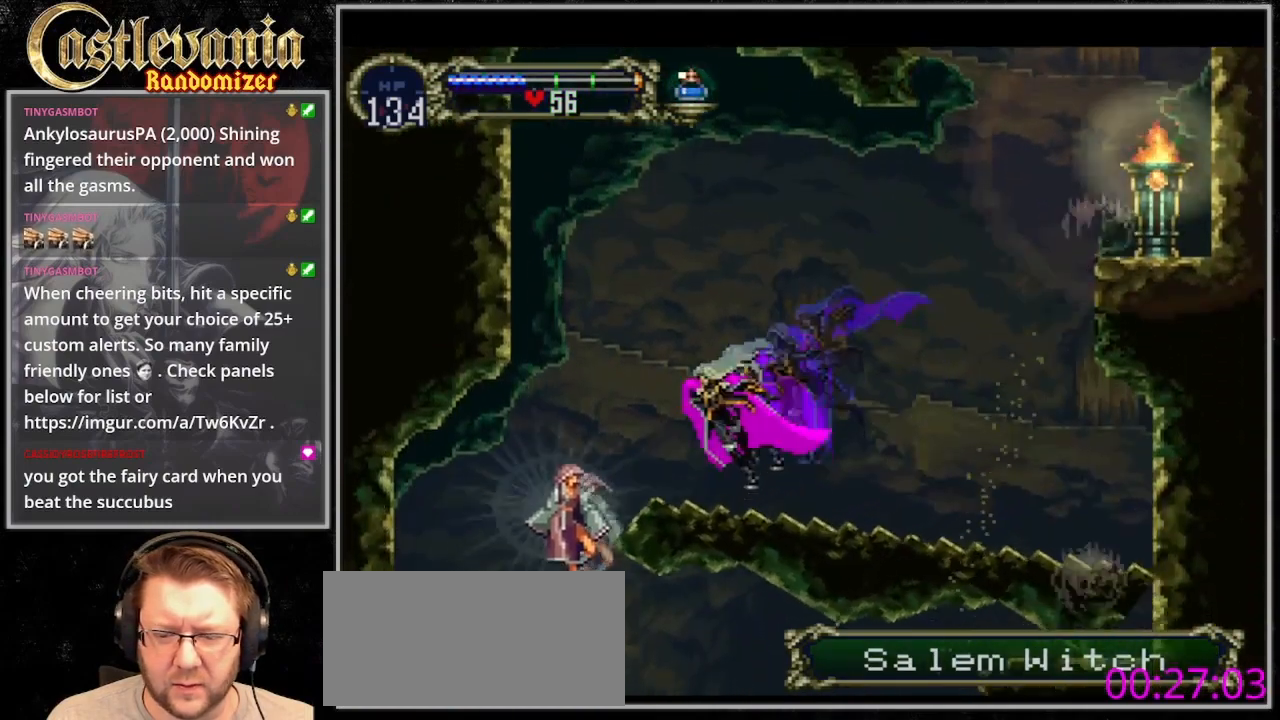
{"dt_ms": 500, "buttons": ["DPAD_LEFT"], "events": [[100, "SQUARE", "up"]]}
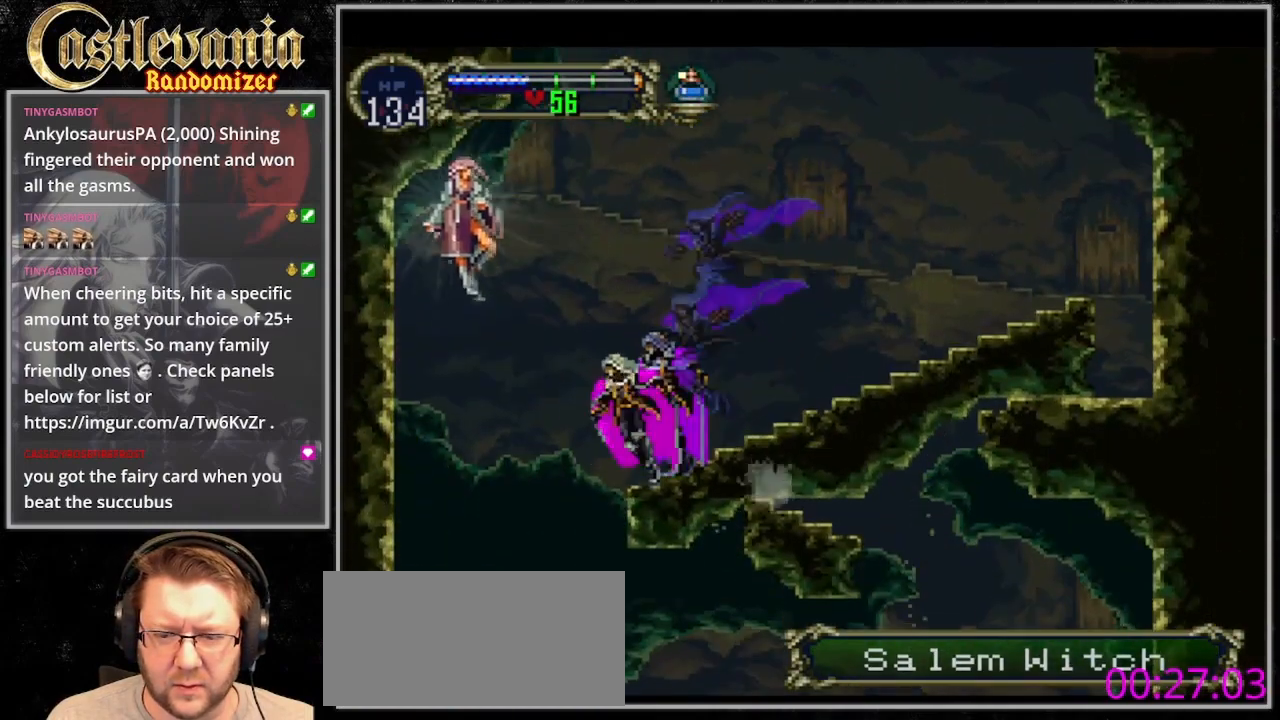
{"dt_ms": 500, "buttons": ["DPAD_RIGHT"], "events": [[300, "DPAD_LEFT", "up"], [300, "DPAD_RIGHT", "down"]]}
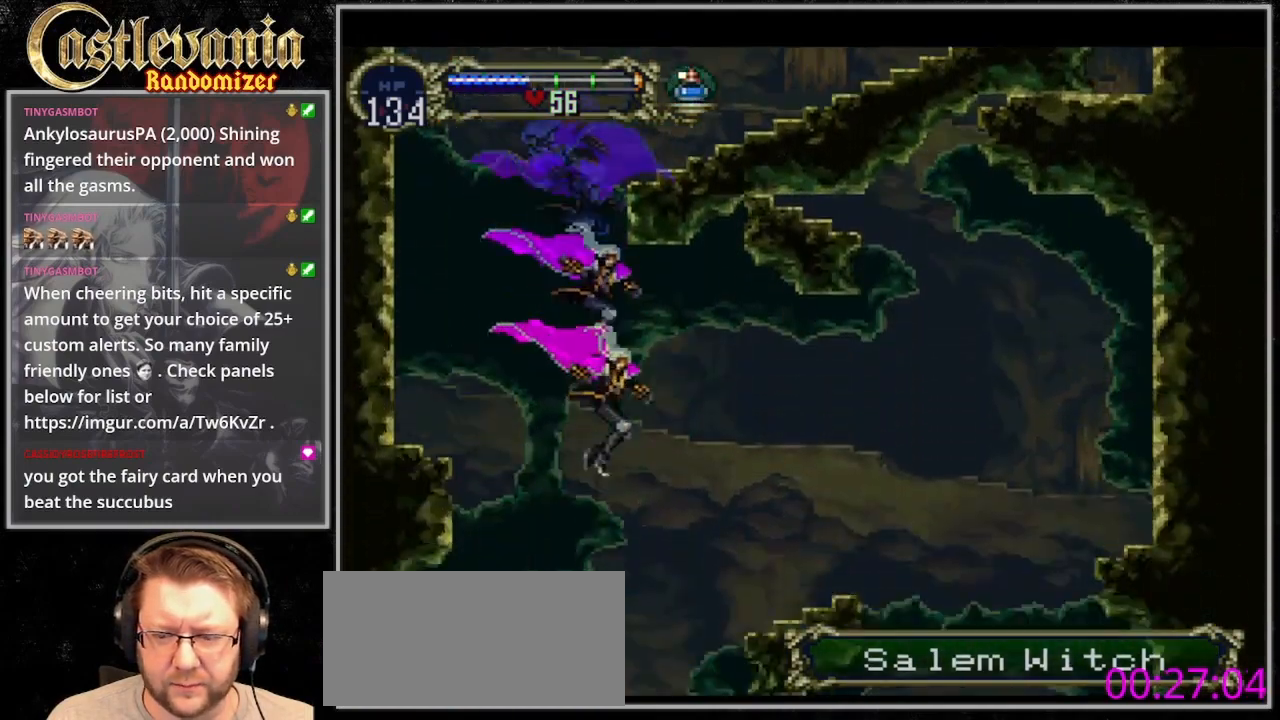
{"dt_ms": 500, "buttons": ["DPAD_RIGHT"], "events": []}
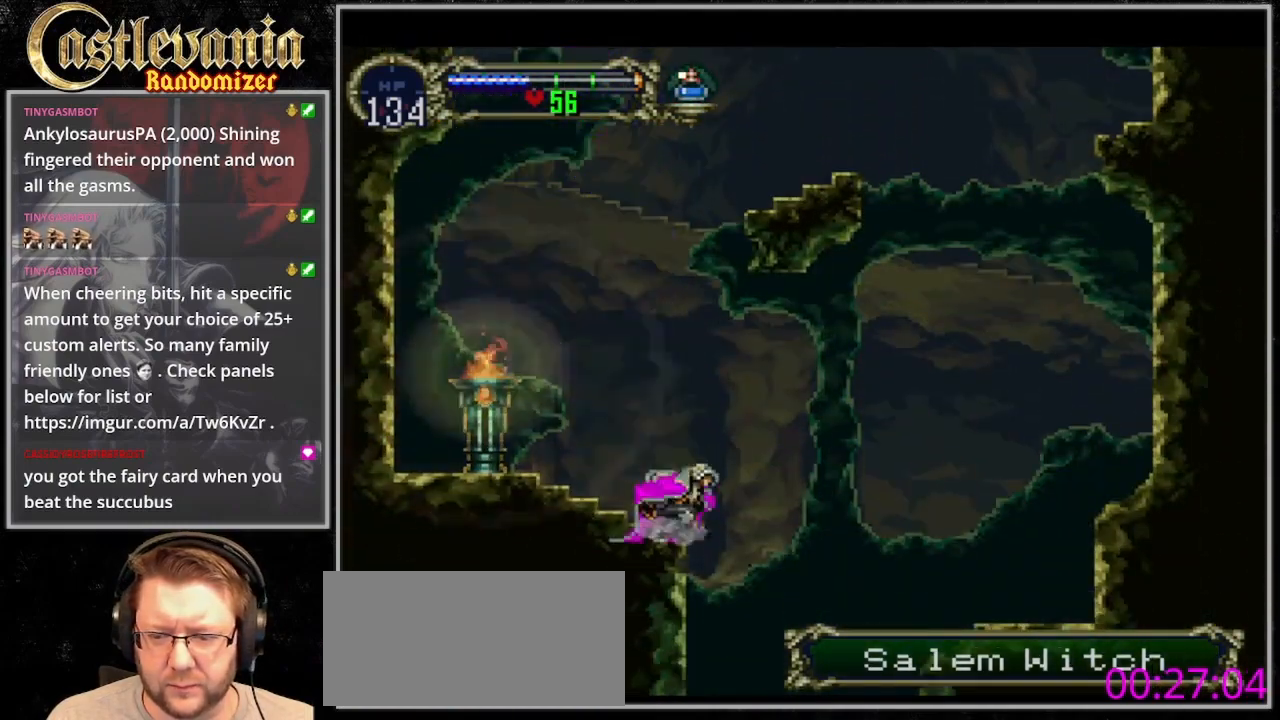
{"dt_ms": 500, "buttons": ["DPAD_RIGHT"], "events": []}
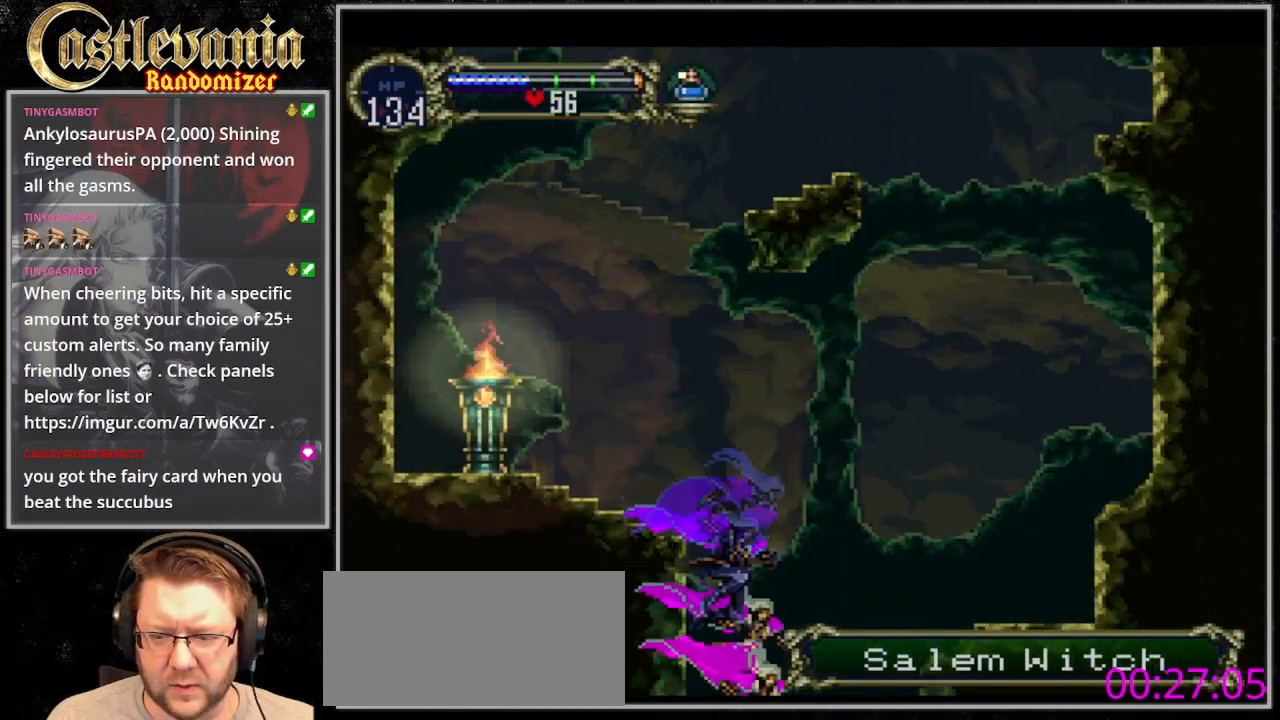
{"dt_ms": 500, "buttons": ["DPAD_LEFT"], "events": [[33, "DPAD_RIGHT", "up"], [167, "DPAD_LEFT", "down"]]}
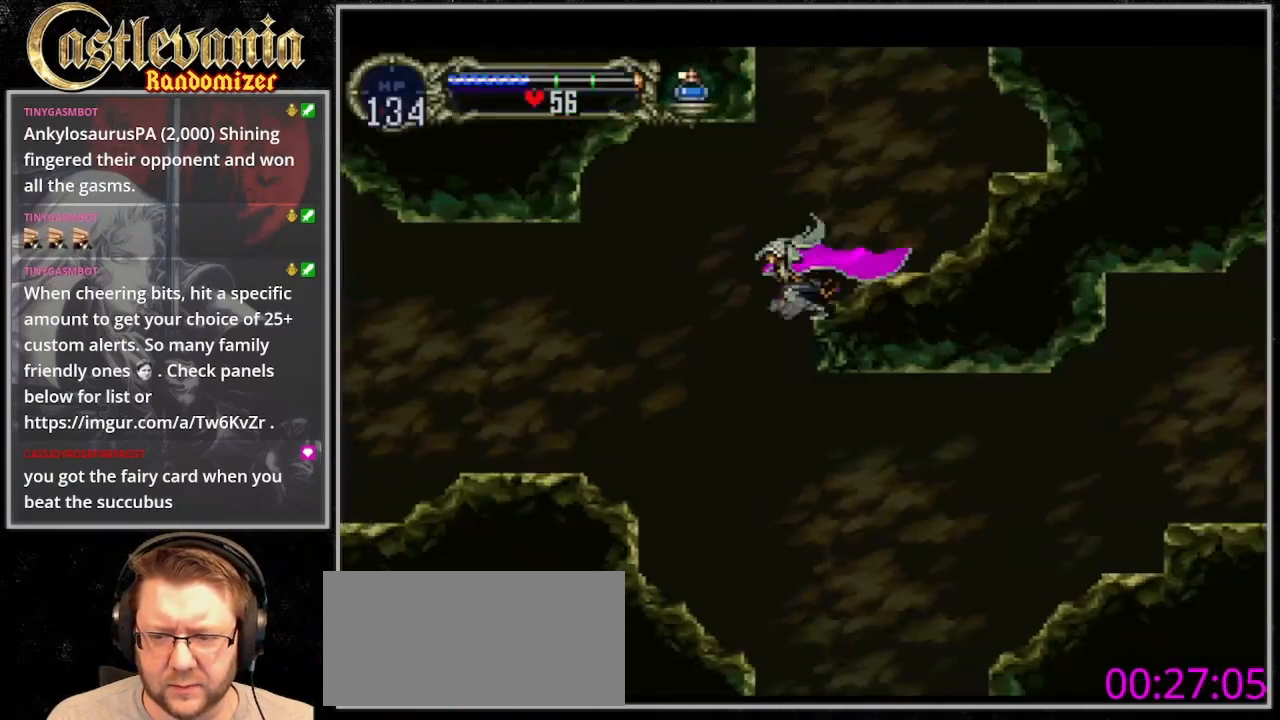
{"dt_ms": 500, "buttons": ["DPAD_LEFT"], "events": [[267, "CROSS", "down"], [400, "CROSS", "up"]]}
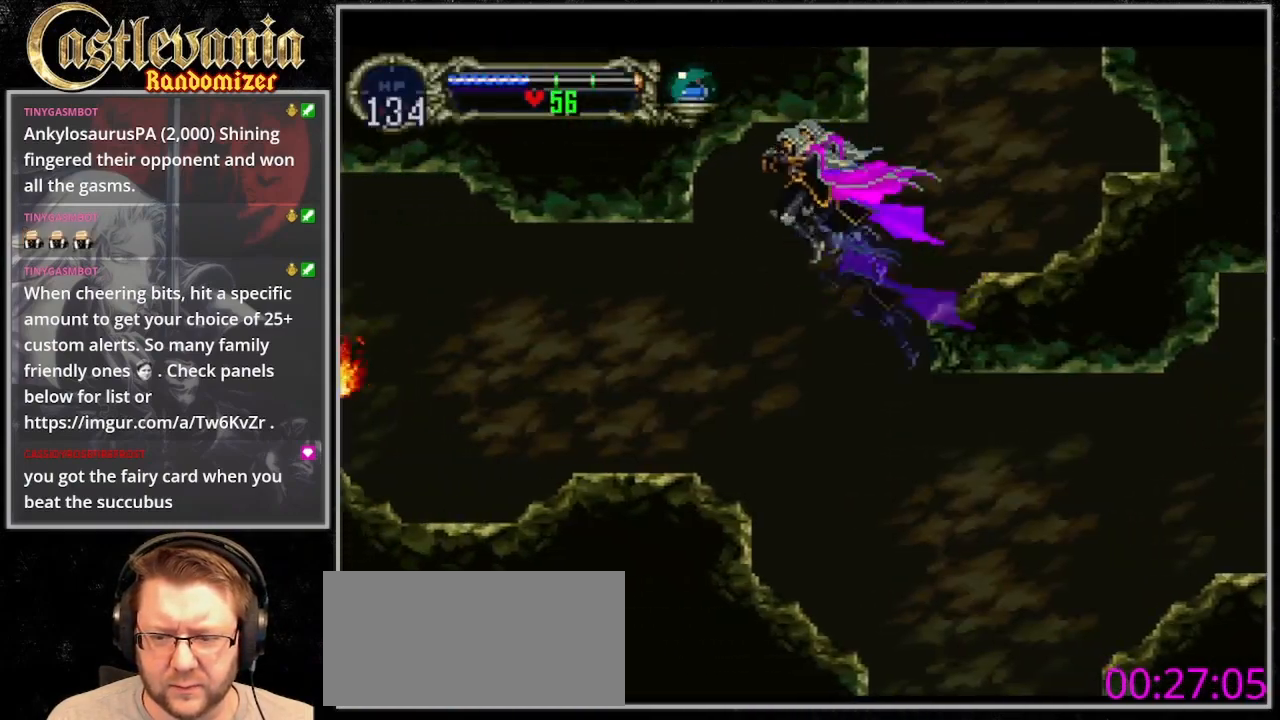
{"dt_ms": 500, "buttons": ["DPAD_LEFT"], "events": []}
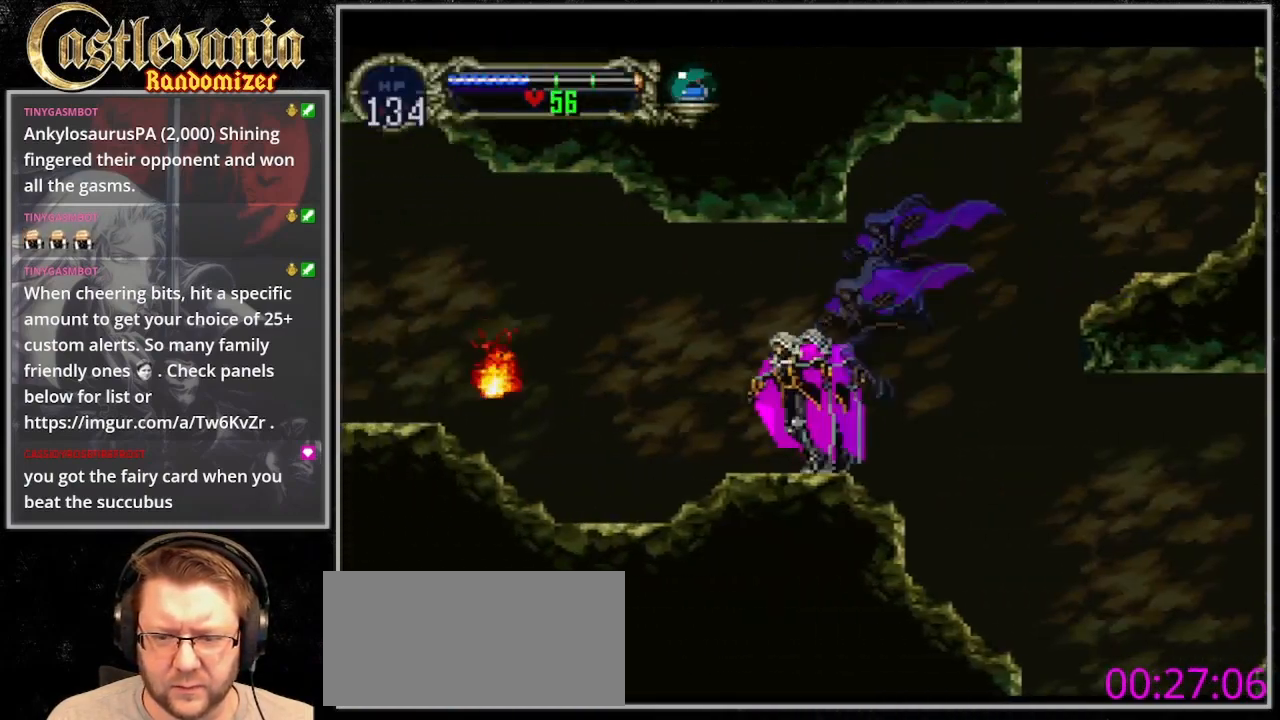
{"dt_ms": 500, "buttons": ["DPAD_LEFT"]}
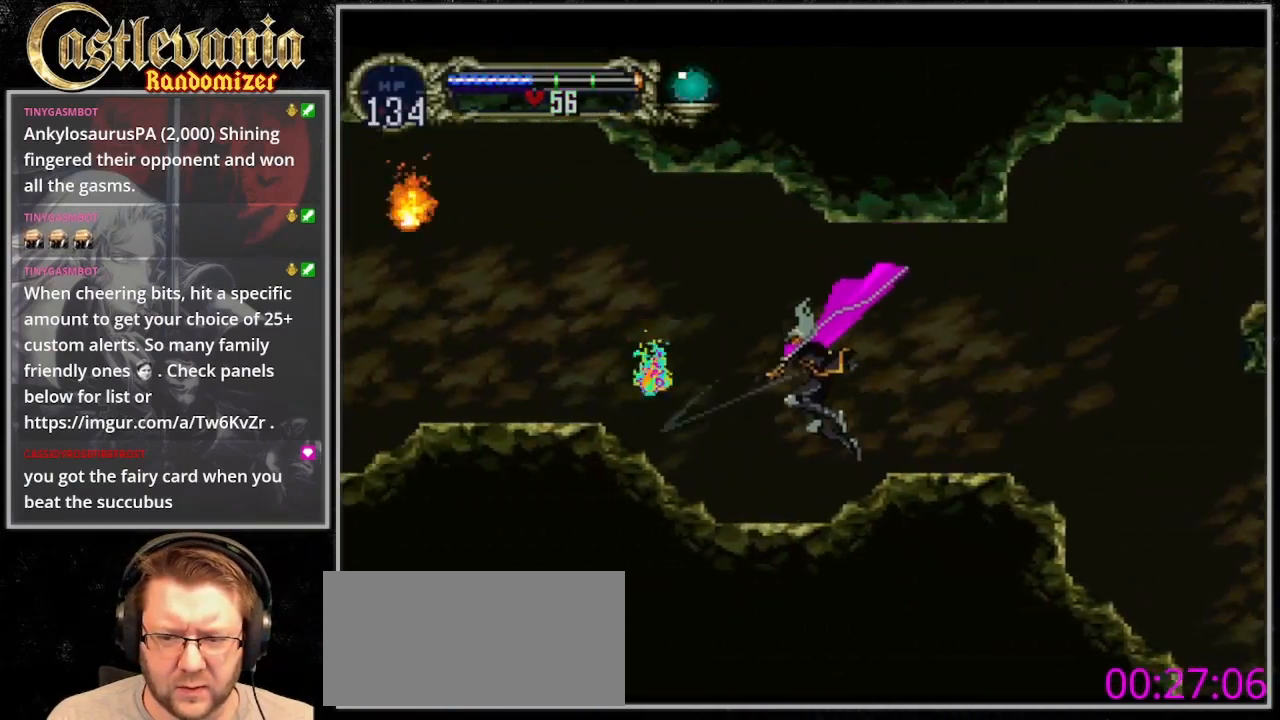
{"dt_ms": 500, "buttons": ["DPAD_LEFT"], "events": [[233, "CROSS", "down"], [500, "CROSS", "up"]]}
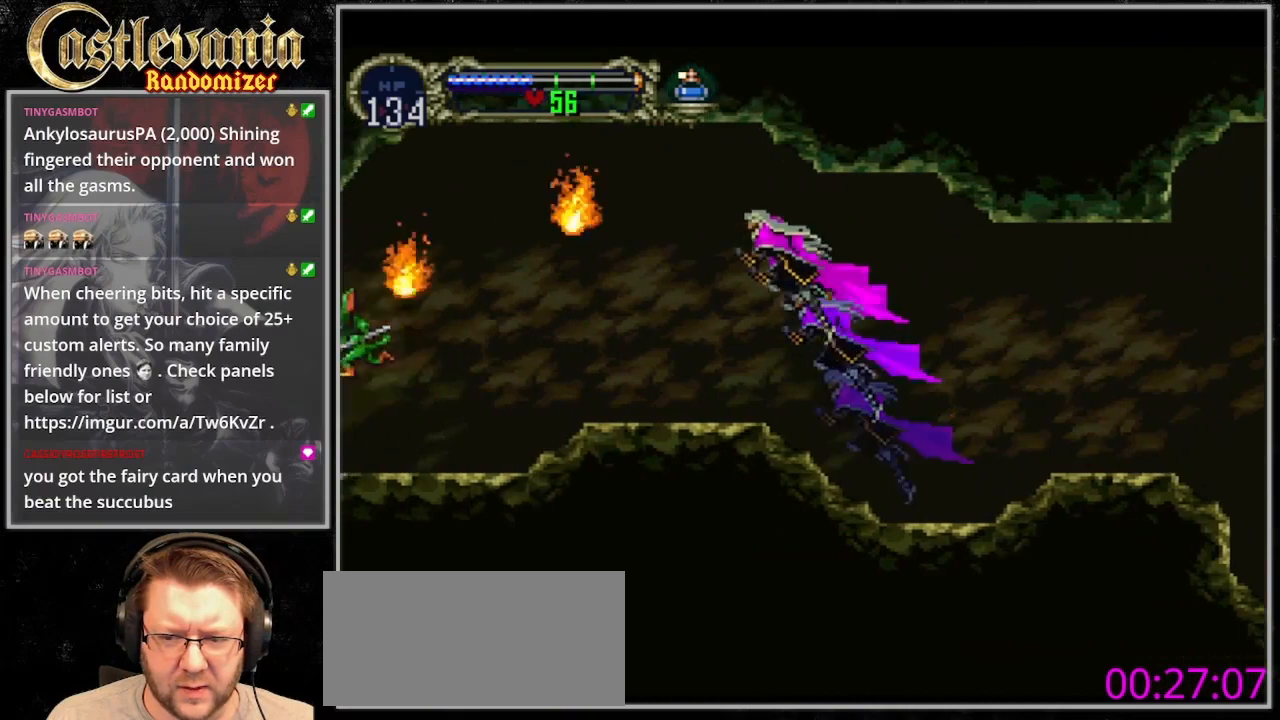
{"dt_ms": 500, "buttons": ["DPAD_LEFT"], "events": [[100, "SQUARE", "down"], [233, "SQUARE", "up"]]}
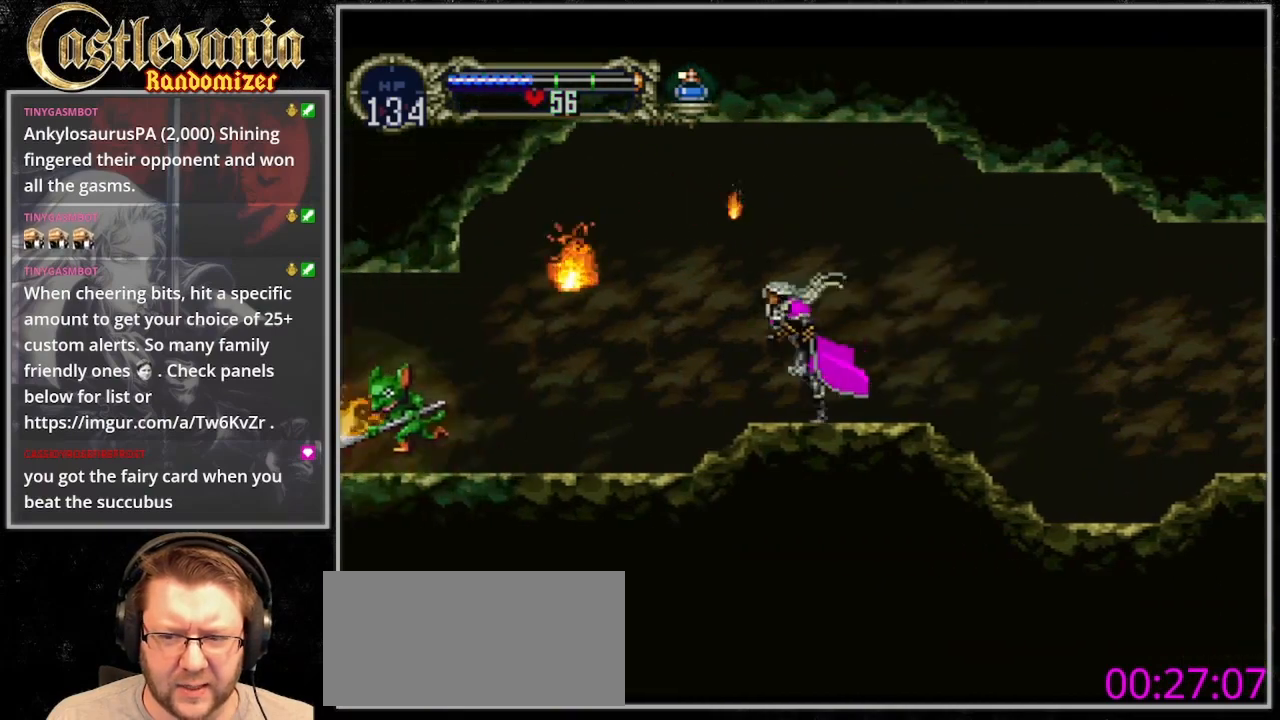
{"dt_ms": 500, "buttons": ["DPAD_LEFT"]}
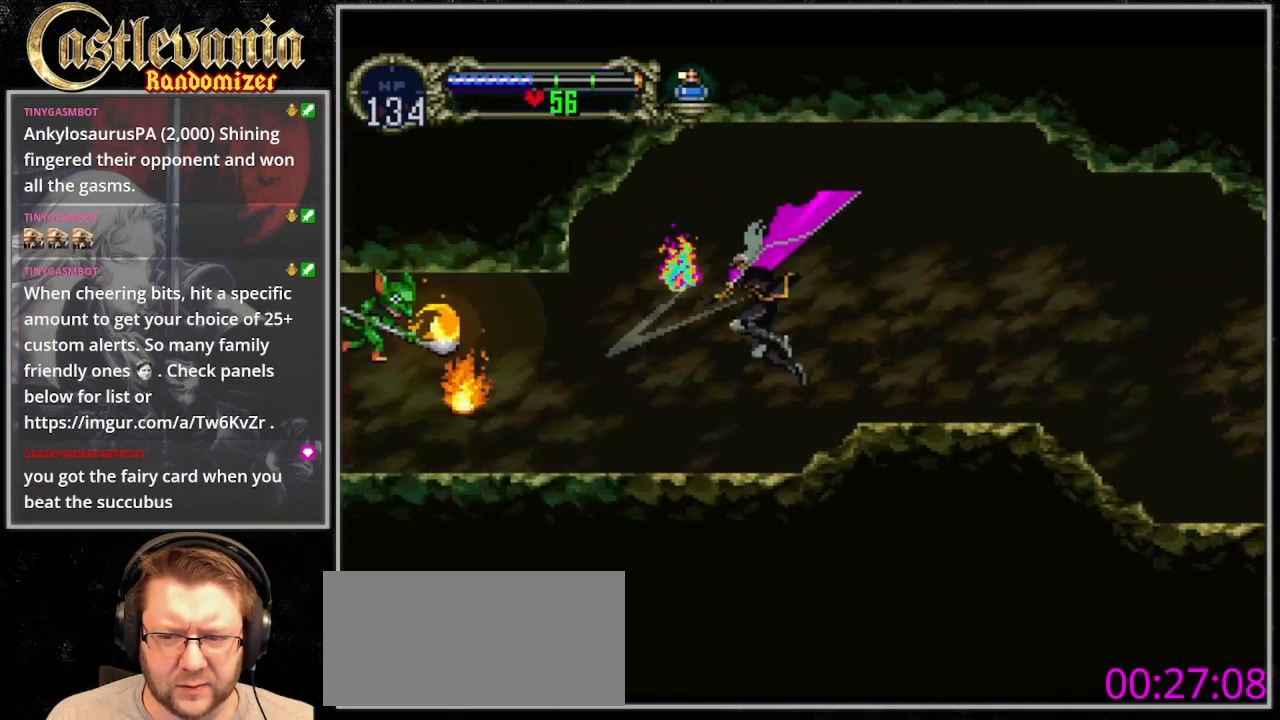
{"dt_ms": 500, "buttons": ["DPAD_DOWN", "DPAD_RIGHT"], "events": [[67, "DPAD_LEFT", "up"], [200, "DPAD_LEFT", "down"], [300, "DPAD_DOWN", "down"], [333, "DPAD_LEFT", "up"], [400, "SQUARE", "down"], [467, "SQUARE", "up"], [500, "DPAD_RIGHT", "down"]]}
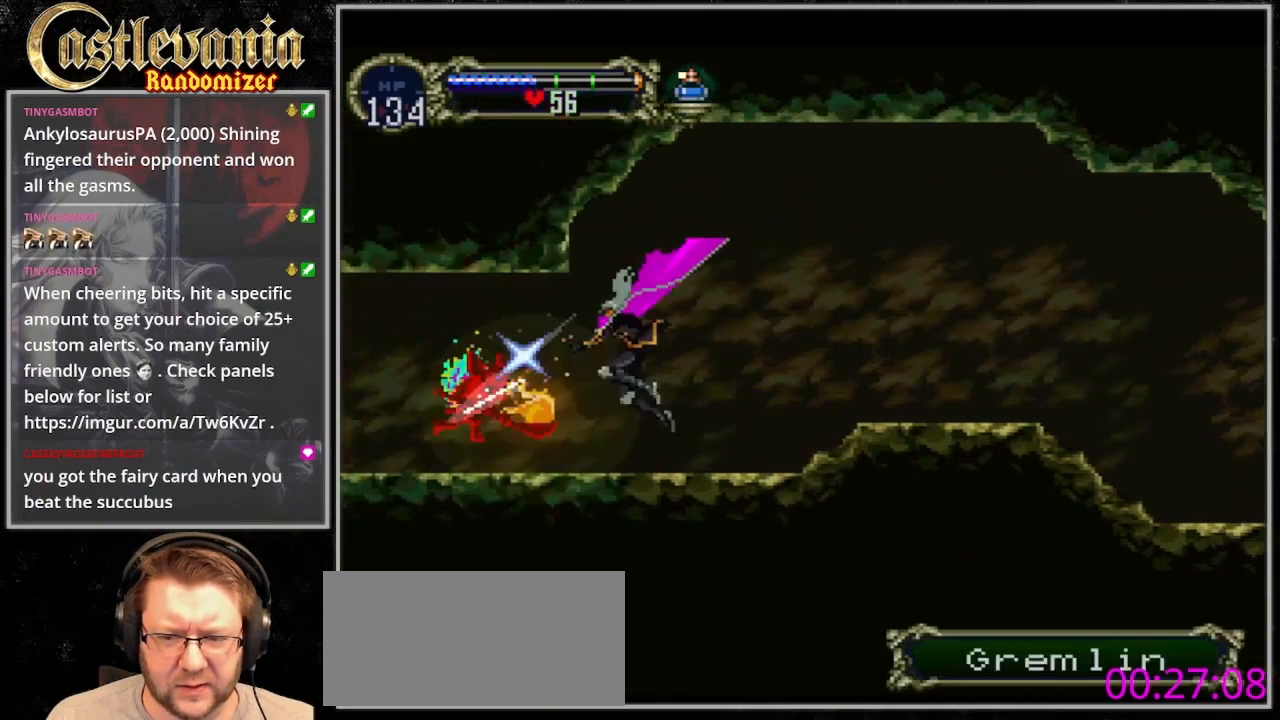
{"dt_ms": 1000, "buttons": ["DPAD_LEFT"], "events": [[33, "DPAD_DOWN", "up"], [233, "CROSS", "down"], [267, "DPAD_LEFT", "down"], [267, "DPAD_RIGHT", "up"], [300, "CROSS", "up"], [300, "DPAD_DOWN", "down"], [367, "DPAD_LEFT", "up"], [433, "SQUARE", "down"], [567, "DPAD_LEFT", "down"], [567, "SQUARE", "up"], [633, "DPAD_DOWN", "up"]]}
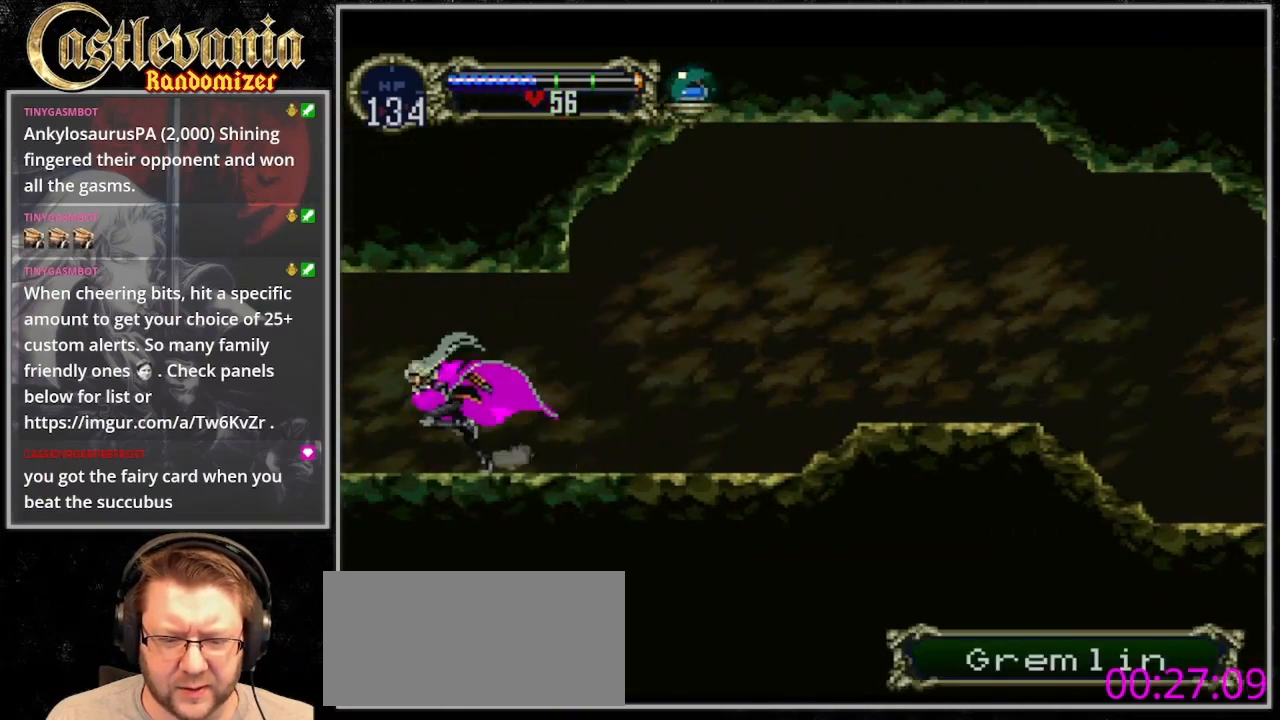
{"dt_ms": 500, "buttons": ["DPAD_LEFT"], "events": []}
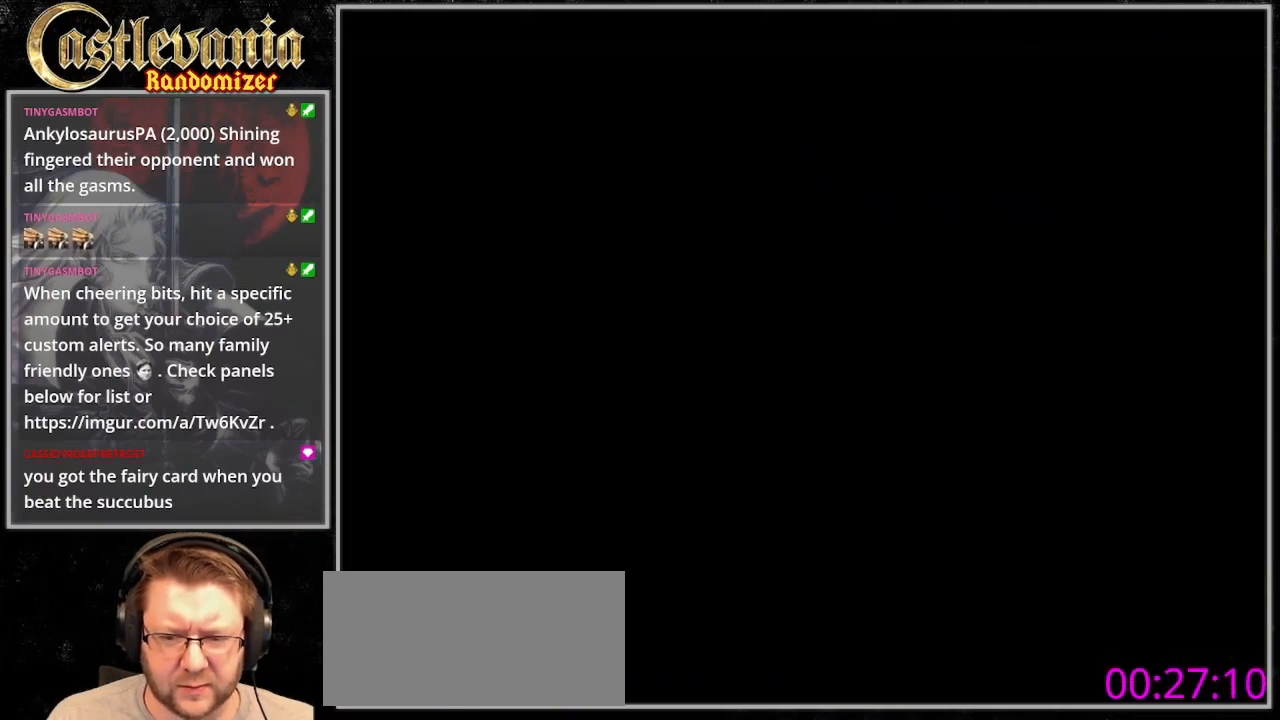
{"dt_ms": 500, "buttons": ["DPAD_LEFT"], "events": []}
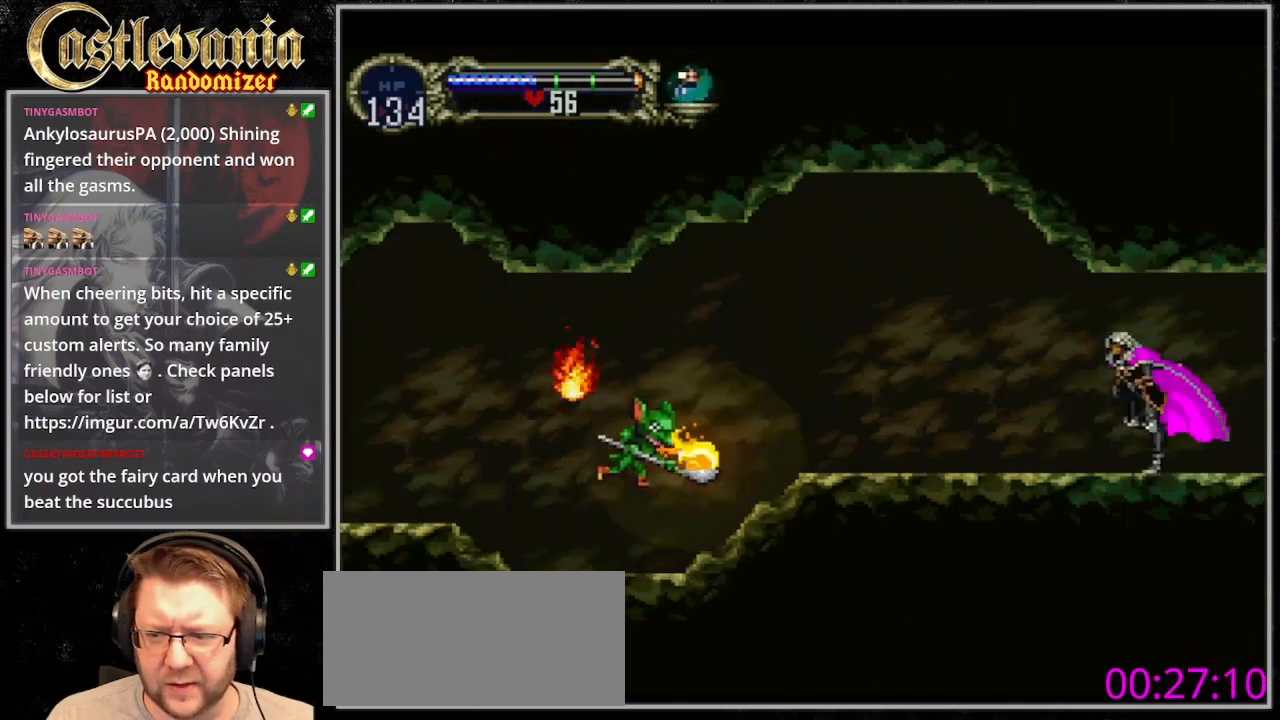
{"dt_ms": 500, "buttons": ["DPAD_LEFT"], "events": []}
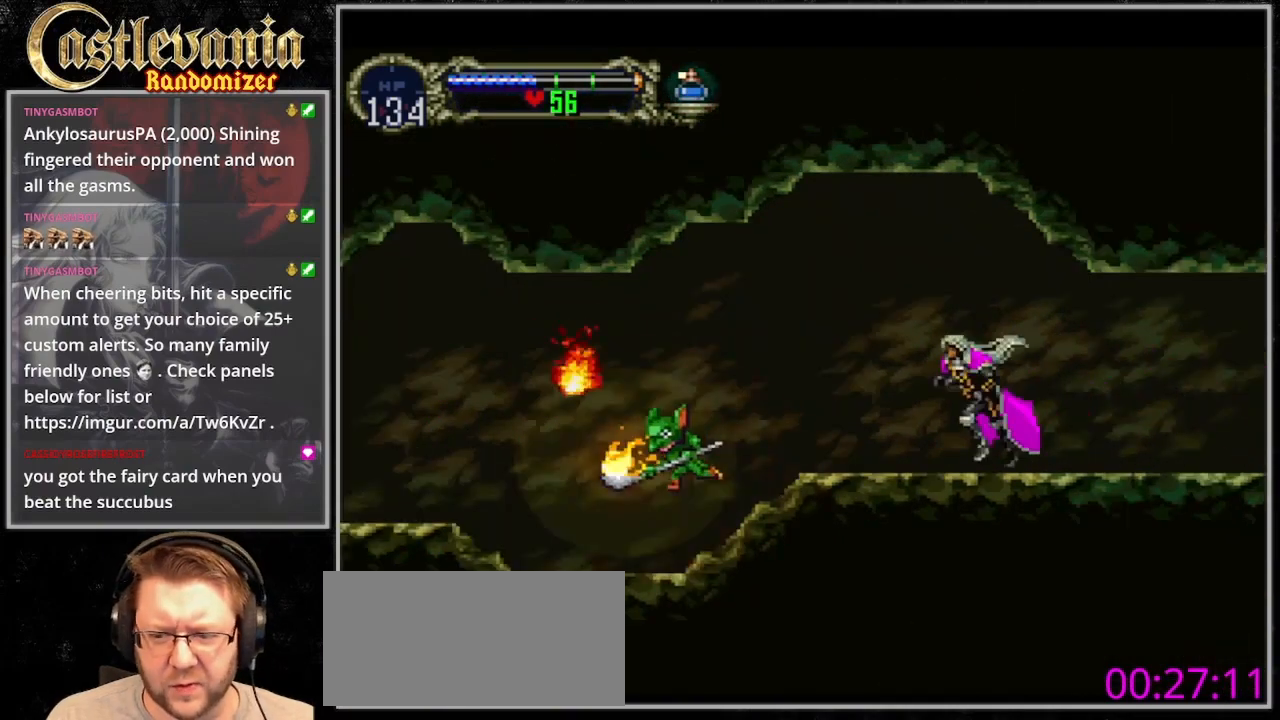
{"dt_ms": 500, "buttons": ["DPAD_LEFT"], "events": [[100, "CROSS", "down"], [333, "CROSS", "up"]]}